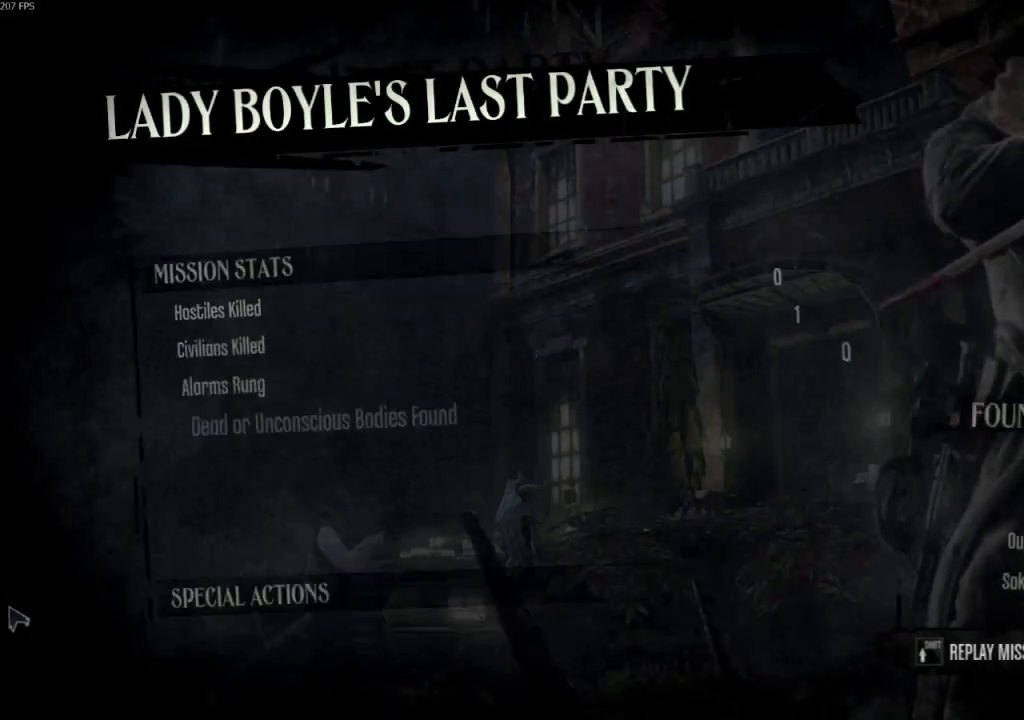
Gameplay with keyboard and mouse; each line is a JSON object with the keys and mouse buttons held at the frame after it. "events" lists presses ("down") and releases ("up") of "4", "5", "a", "alt", "c", "ctrl", "d", "e", "escape", "f", "q", "r", "s", "shift", "space", "tab", "v", "w", "x", "z", "mouse_left", "mouse_middle", "mouse_right", "mouse_wheel_up" and "mouse_wheel_down" between this image and that frame as [ms after this image, input, new state], when the widget could be followed in between. "mouse_left", "mouse_middle", "mouse_right", "mouse_wheel_up", "mouse_wheel_down" = the "left", "middle", "right", "wheel_up", "wheel_down" buttons of the "mouse" list. No other keys are recorded. Not read: mouse_move.
{"keys": [], "mouse": [], "events": []}
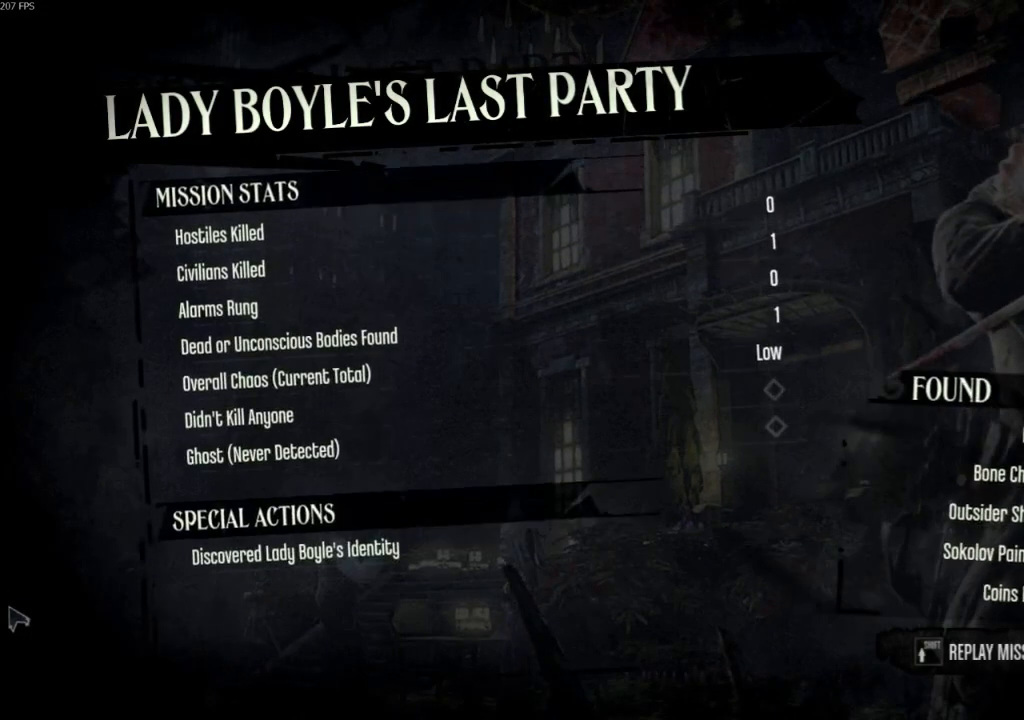
{"keys": ["f"], "mouse": [], "events": [[433, "f", "down"]]}
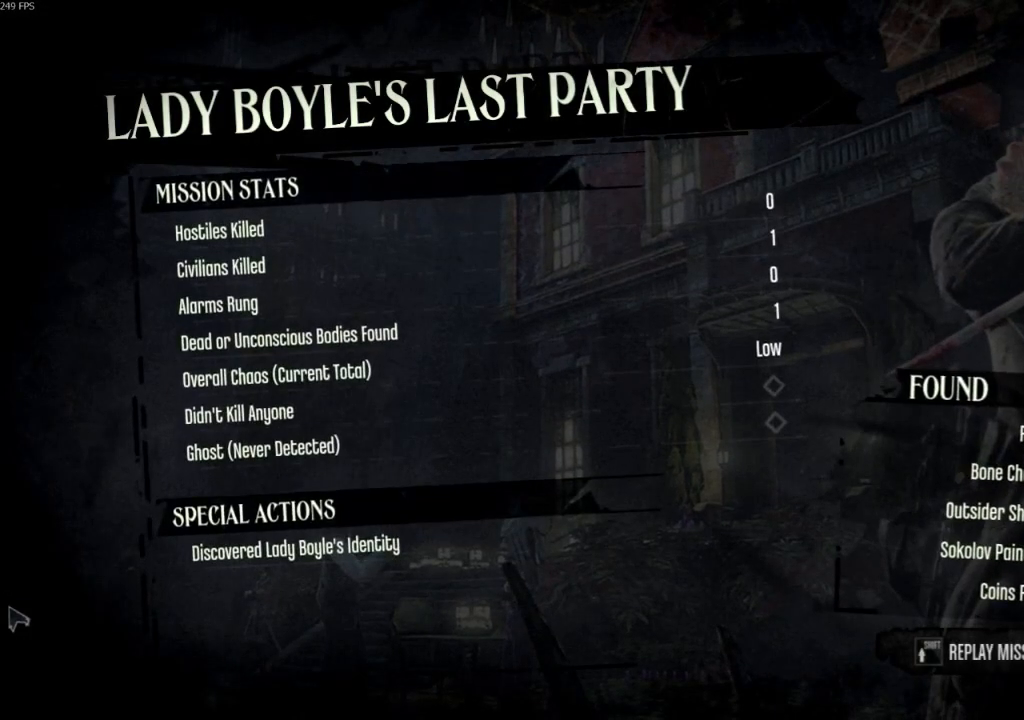
{"keys": ["f"], "mouse": [], "events": [[33, "f", "up"], [133, "f", "down"], [200, "f", "up"], [300, "f", "down"], [400, "f", "up"], [500, "f", "down"]]}
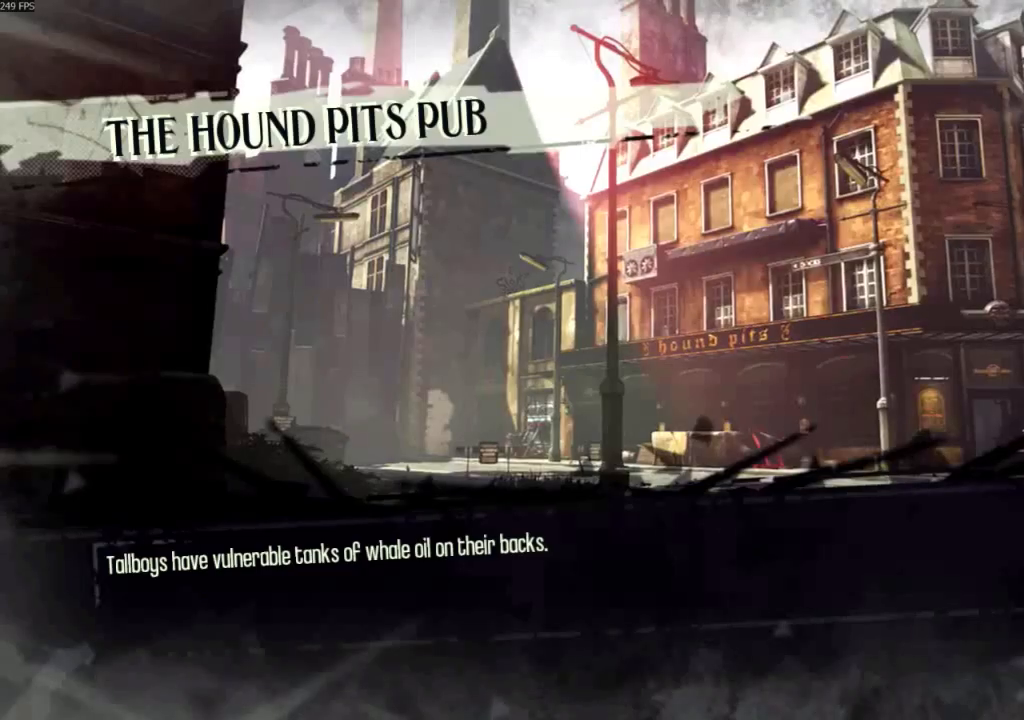
{"keys": [], "mouse": [], "events": [[100, "f", "up"]]}
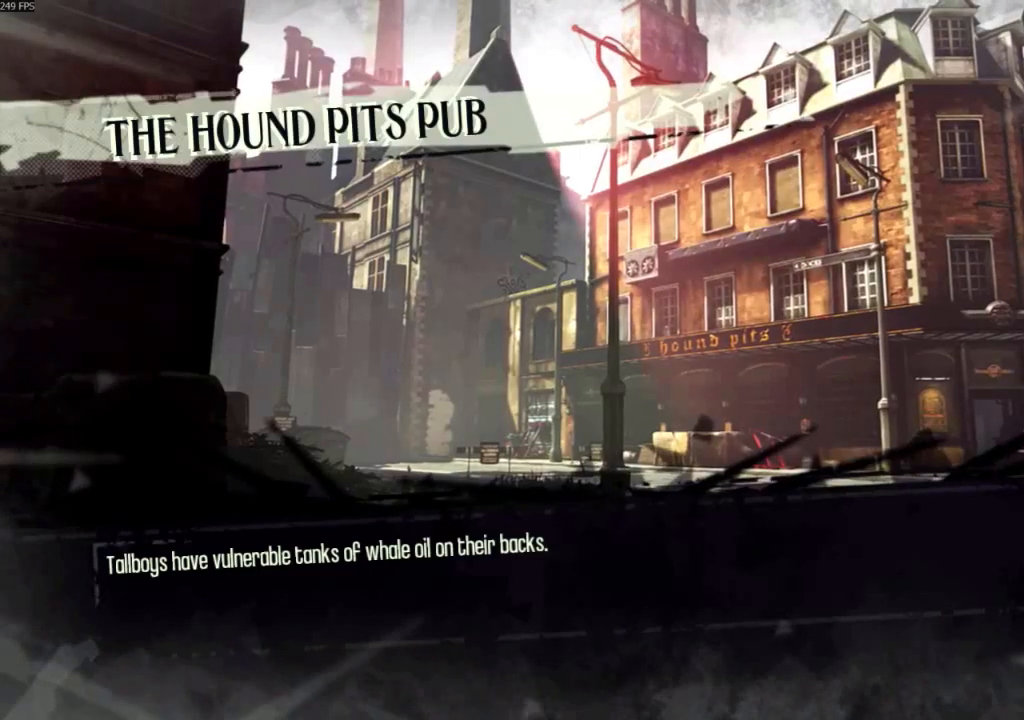
{"keys": [], "mouse": [], "events": []}
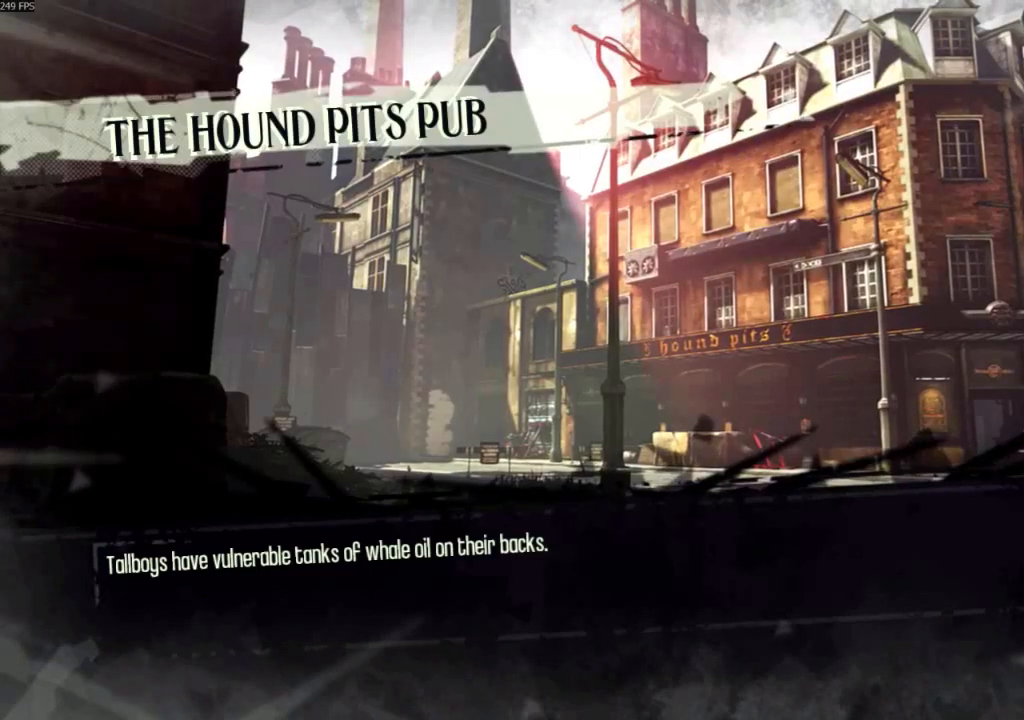
{"keys": [], "mouse": [], "events": []}
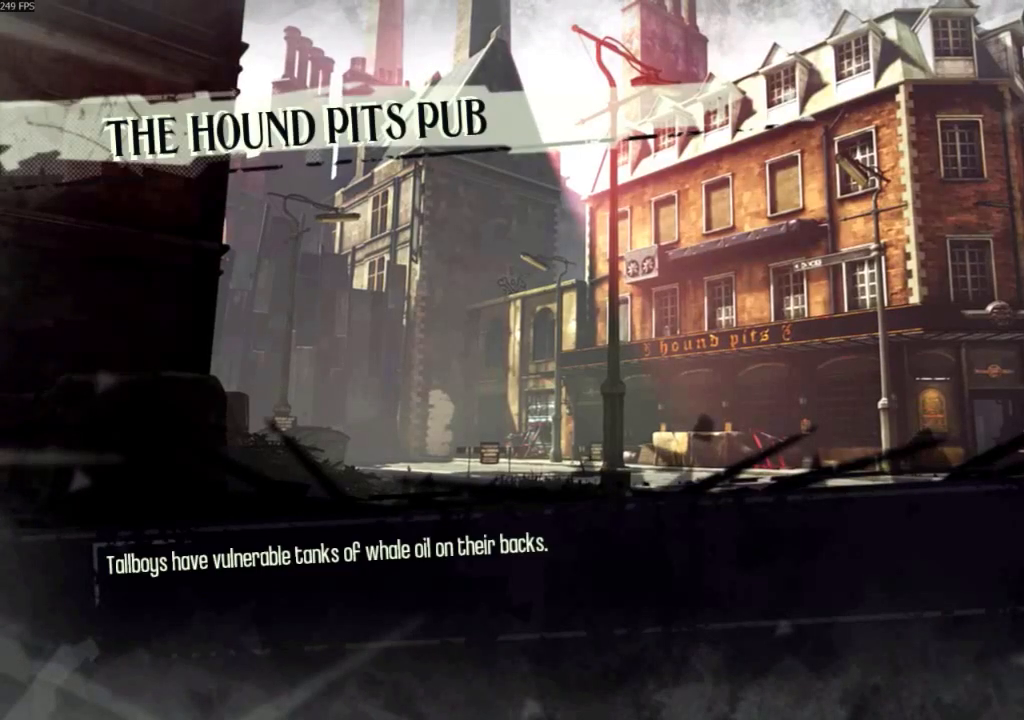
{"keys": [], "mouse": [], "events": []}
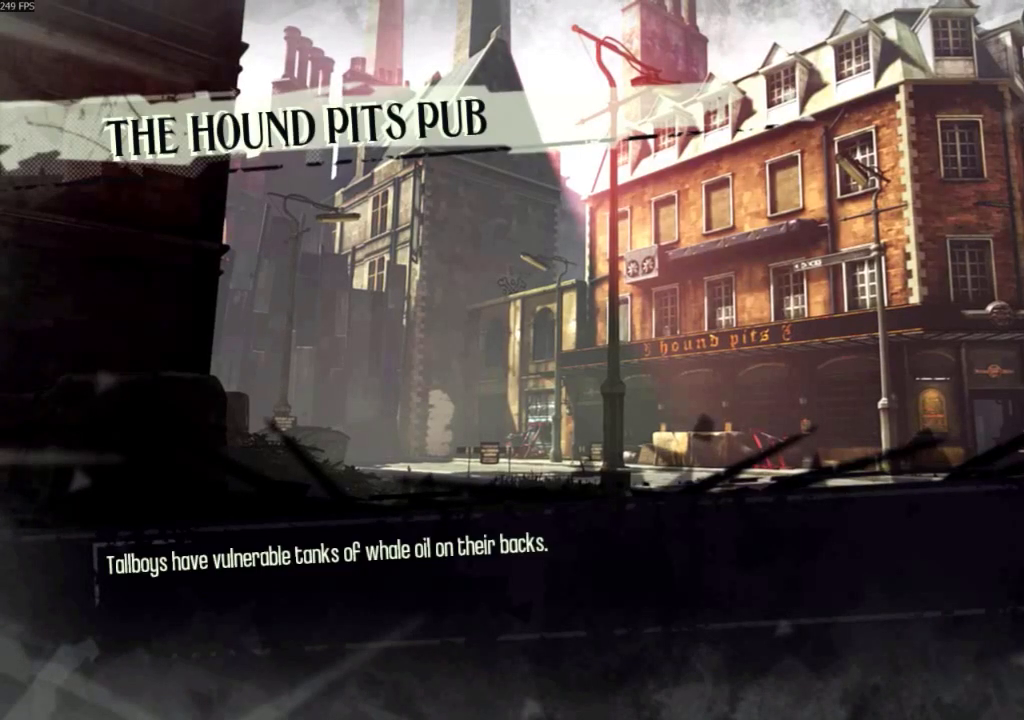
{"keys": [], "mouse": [], "events": []}
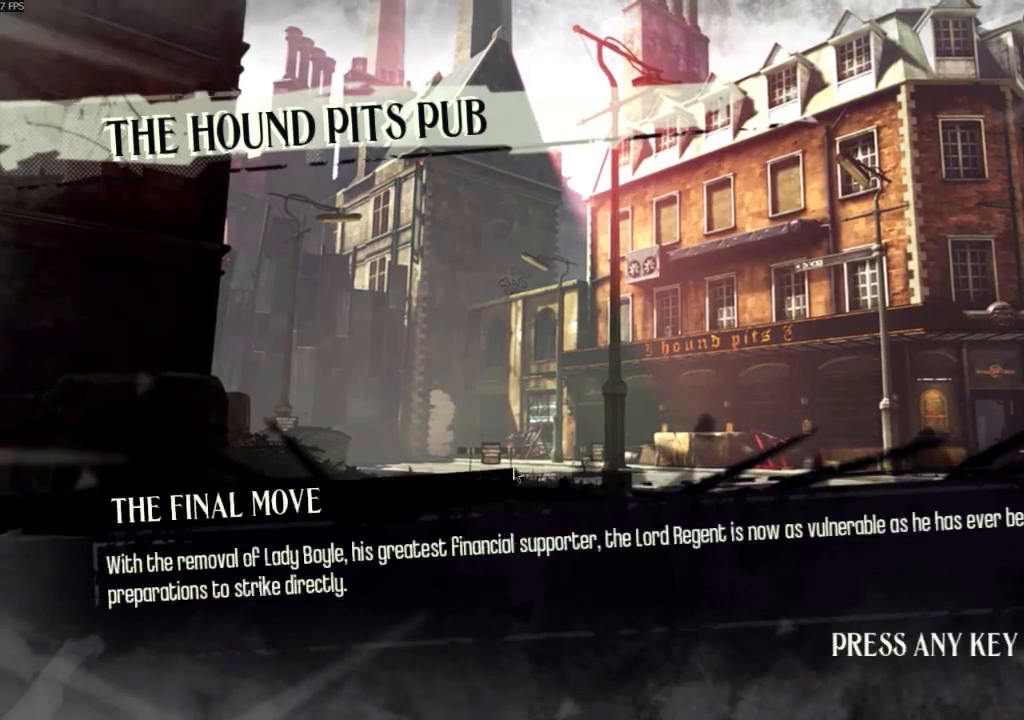
{"keys": [], "mouse": [], "events": []}
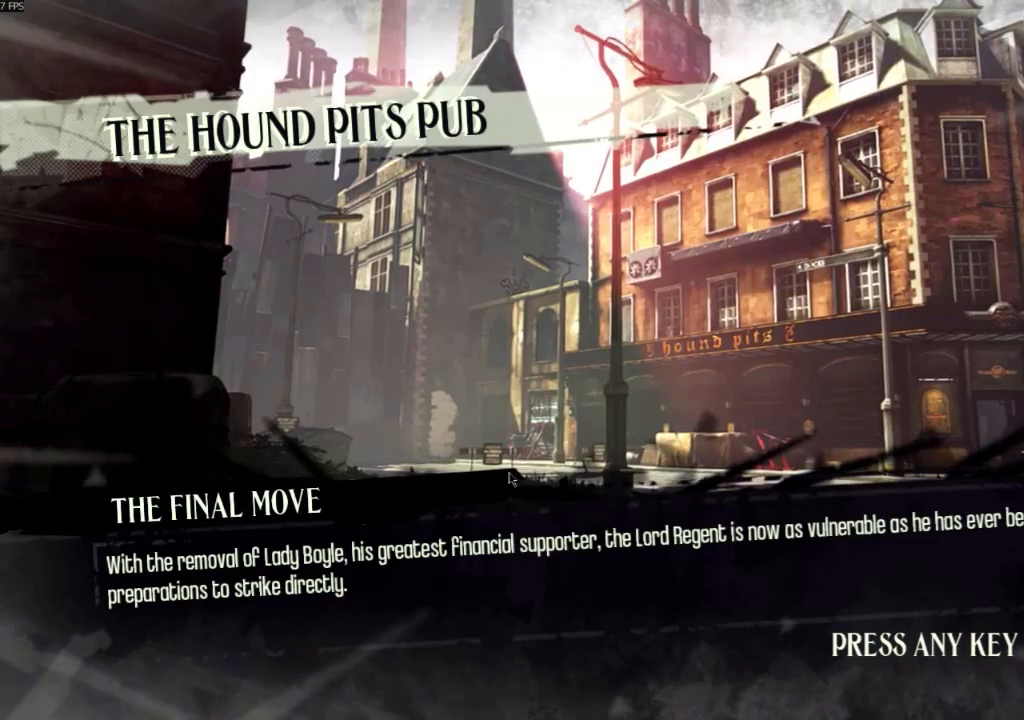
{"keys": [], "mouse": [], "events": []}
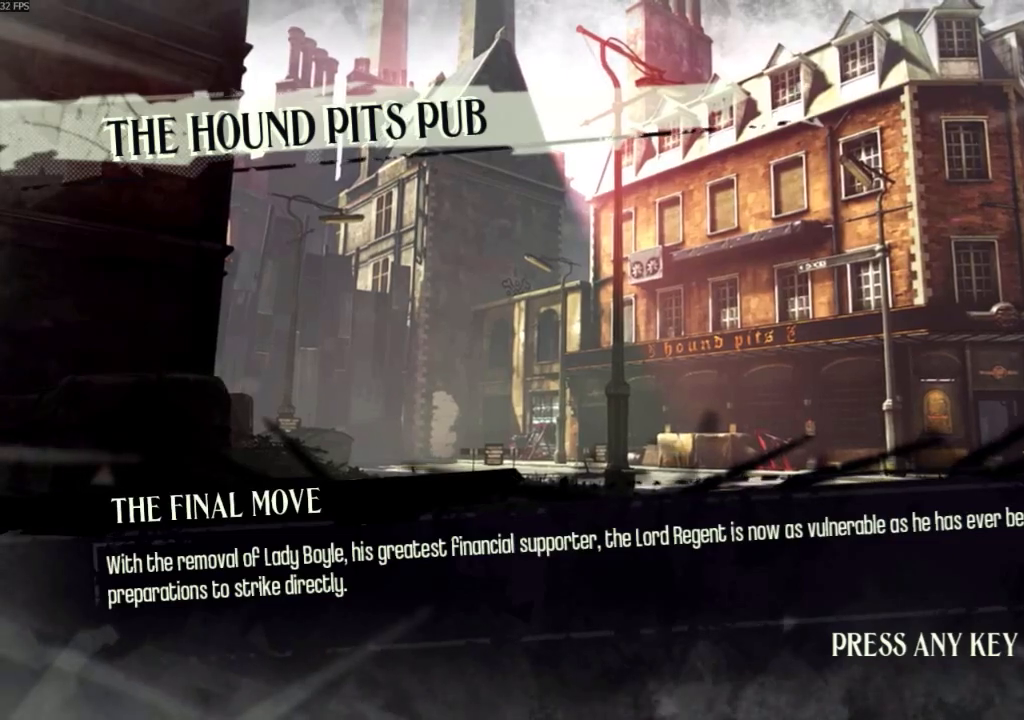
{"keys": [], "mouse": []}
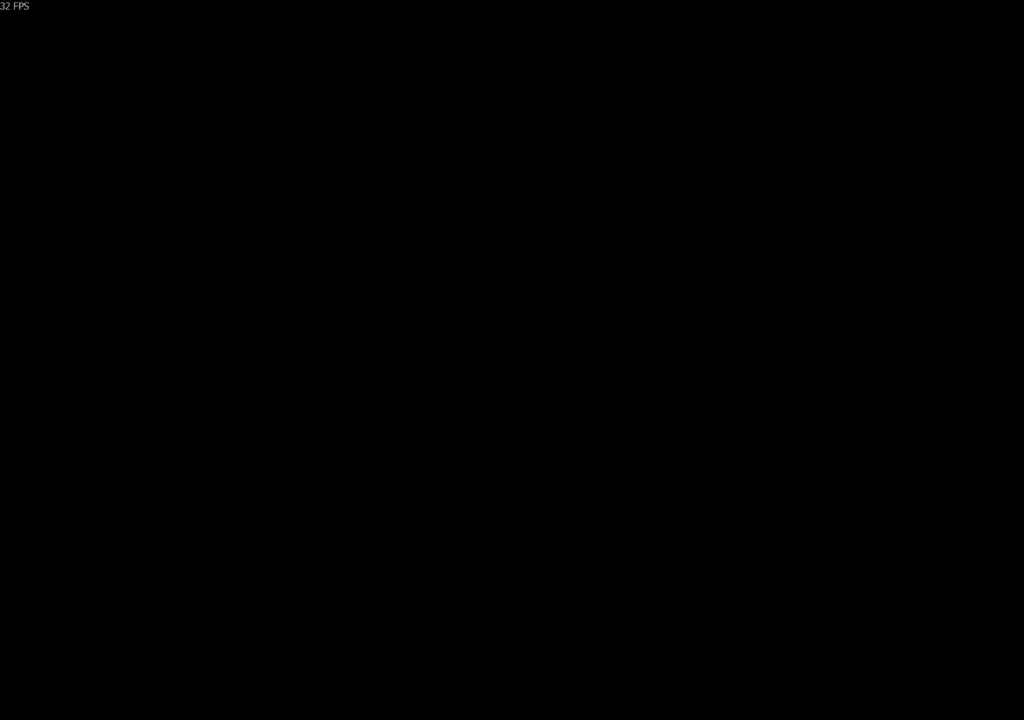
{"keys": [], "mouse": [], "events": []}
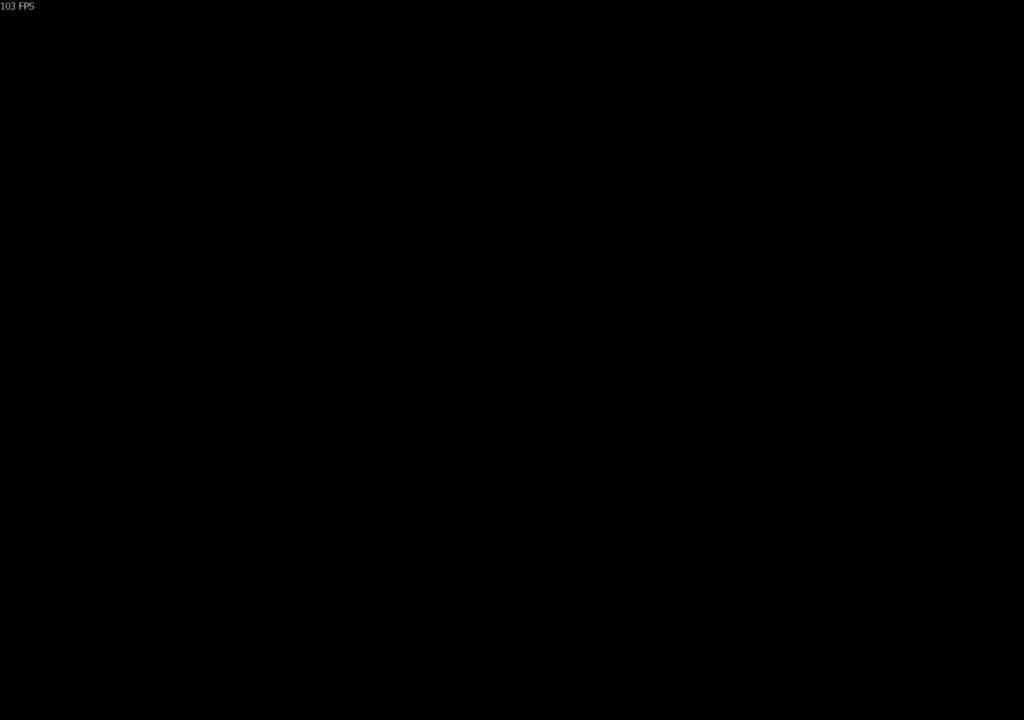
{"keys": [], "mouse": [], "events": []}